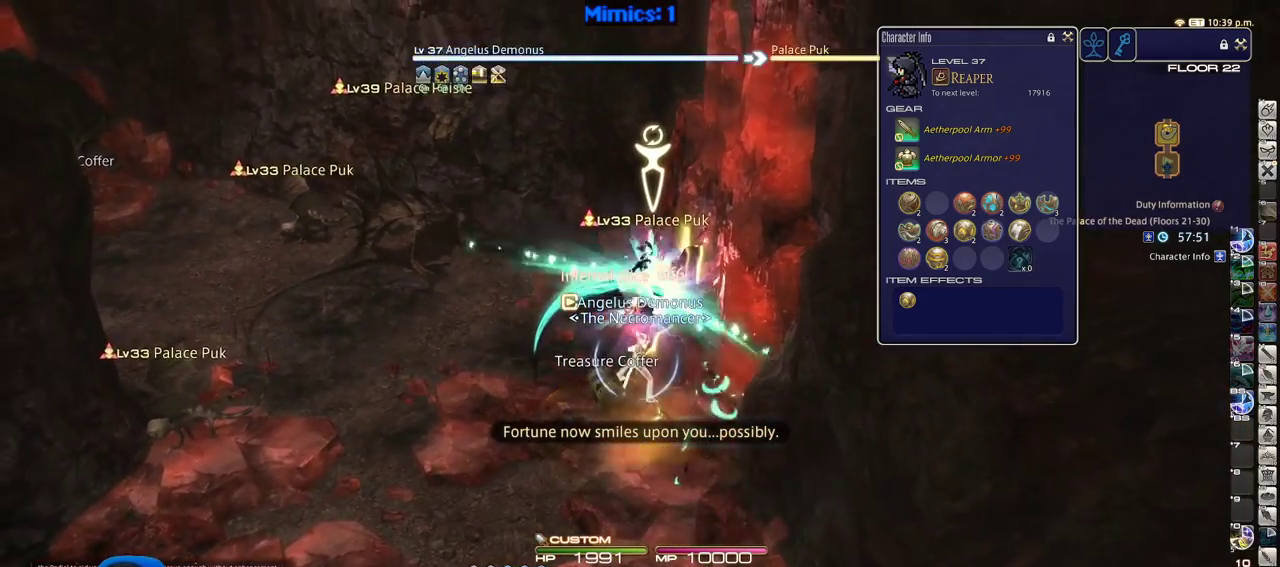
Gameplay with keyboard; each line is a JSON object with the keys held at the frame after it. "events" lists presses ("down") and releases ("up") of ".", "/", "0", "1", "2", "3", "4", "5", "6", "7", "8", "9", "a", "alt_l", "alt_r", "b", "backslash", "backspace", "c", "caps_lock", "comma", "ctrl_l", "ctrl_r", "d", "down", "e", "equals", "escape", "f", "f1", "f10", "f11", "f12", "f2", "f3", "f4", "f5", "f6", "f7", "f8", "f9", "g", "h", "i", "j", "k", "l", "lbracket", "left", "m", "minus", "n", "o", "p", "q", "quote", "r", "rbracket", "return", "right", "s", "semicolon", "shift_l", "shift_r", "space", "super", "t", "tab", "tilde", "u", "up", "v", "w", "x", "y" and "z" between this image and that frame as [ms after this image, input, new state], when the widget could be followed in between. No other keys are recorded. Mouse input is not recorded.
{"keys": ["s"], "events": [[83, "l", "up"], [83, "s", "down"], [133, "q", "down"], [216, "return", "down"], [266, "q", "up"], [316, "return", "up"], [366, "return", "down"], [450, "return", "up"]]}
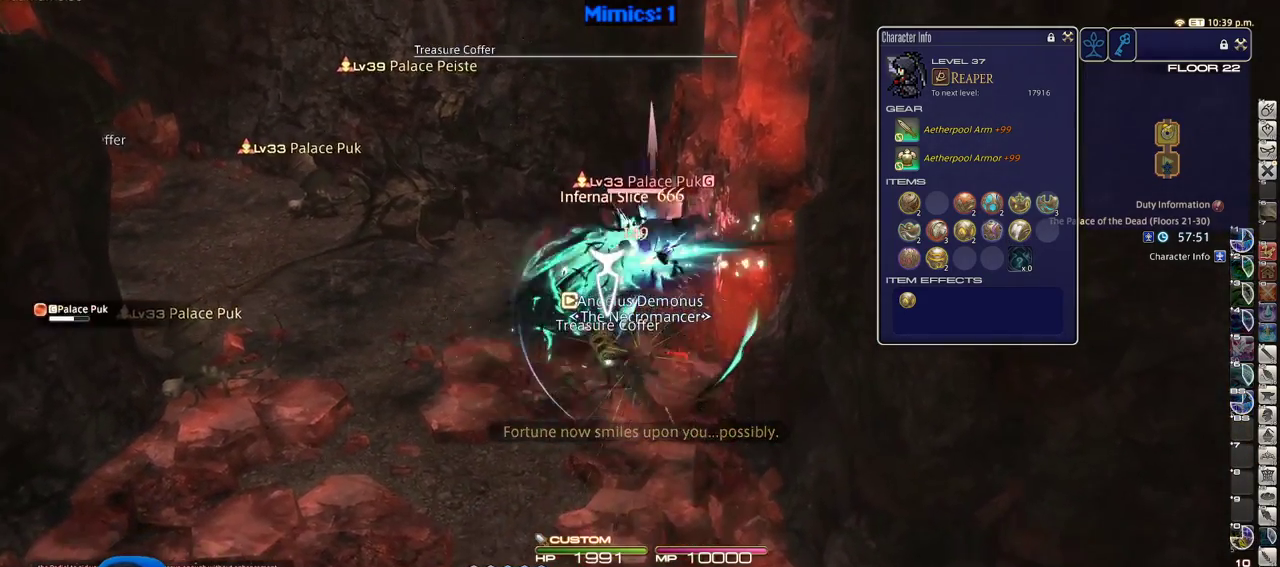
{"keys": [], "events": [[50, "return", "down"], [100, "return", "up"], [133, "return", "down"], [283, "return", "up"], [333, "alt_r", "down"], [333, "q", "down"], [416, "q", "up"], [466, "alt_r", "up"], [466, "s", "up"]]}
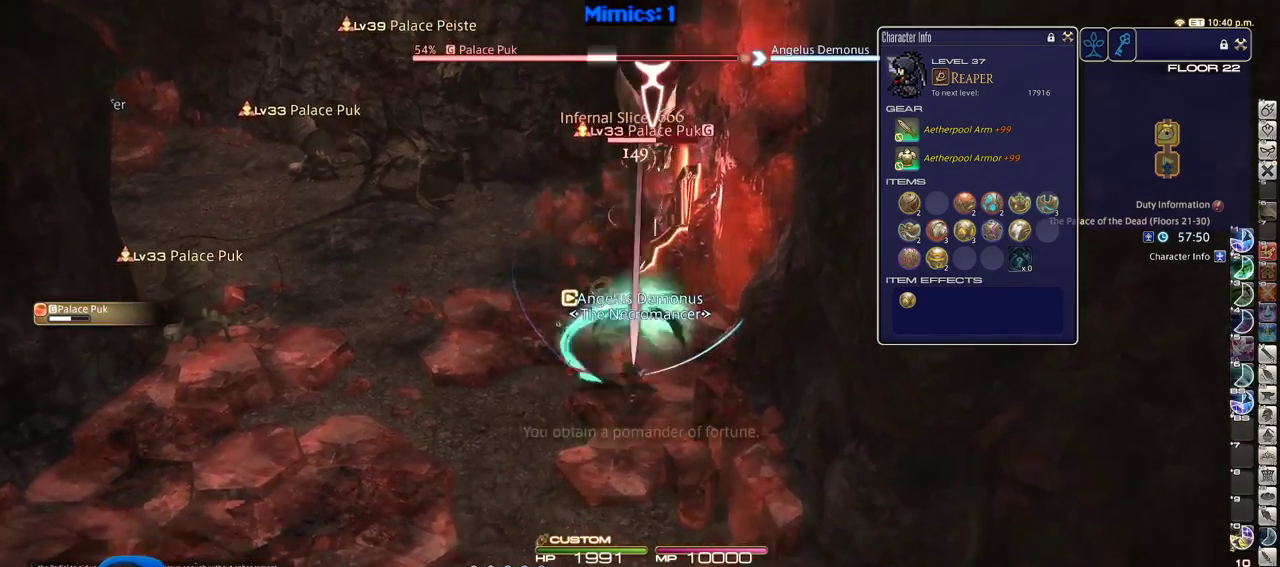
{"keys": ["w"], "events": [[116, "w", "down"], [200, "return", "down"], [300, "return", "up"], [350, "return", "down"], [383, "return", "up"]]}
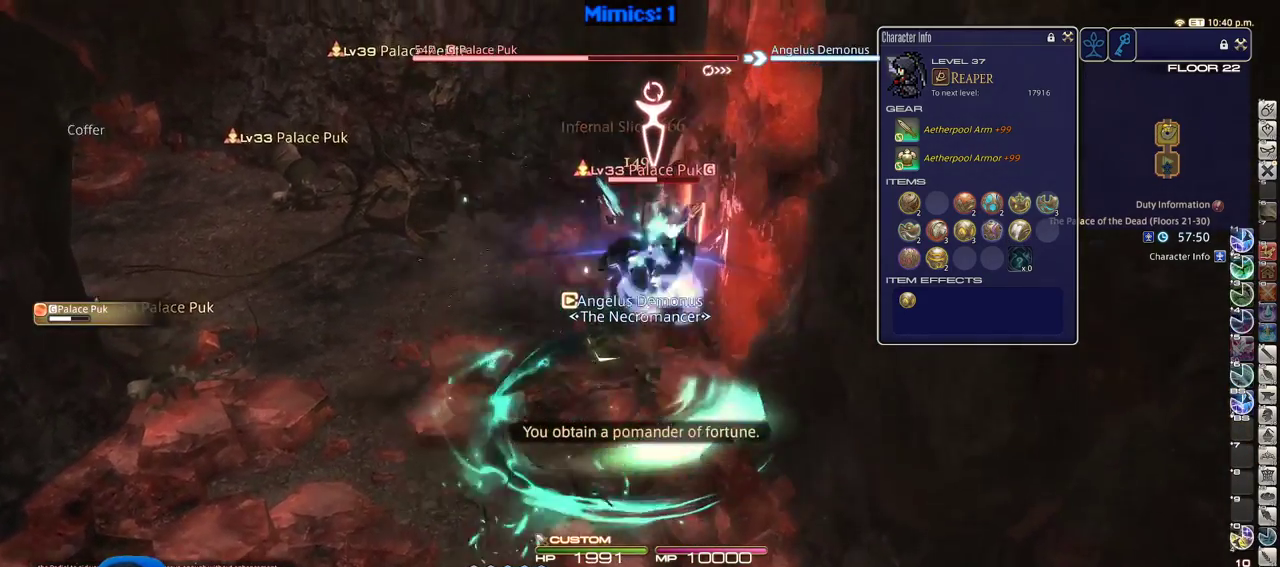
{"keys": ["1"], "events": [[33, "w", "up"], [216, "1", "down"], [400, "1", "up"], [450, "1", "down"]]}
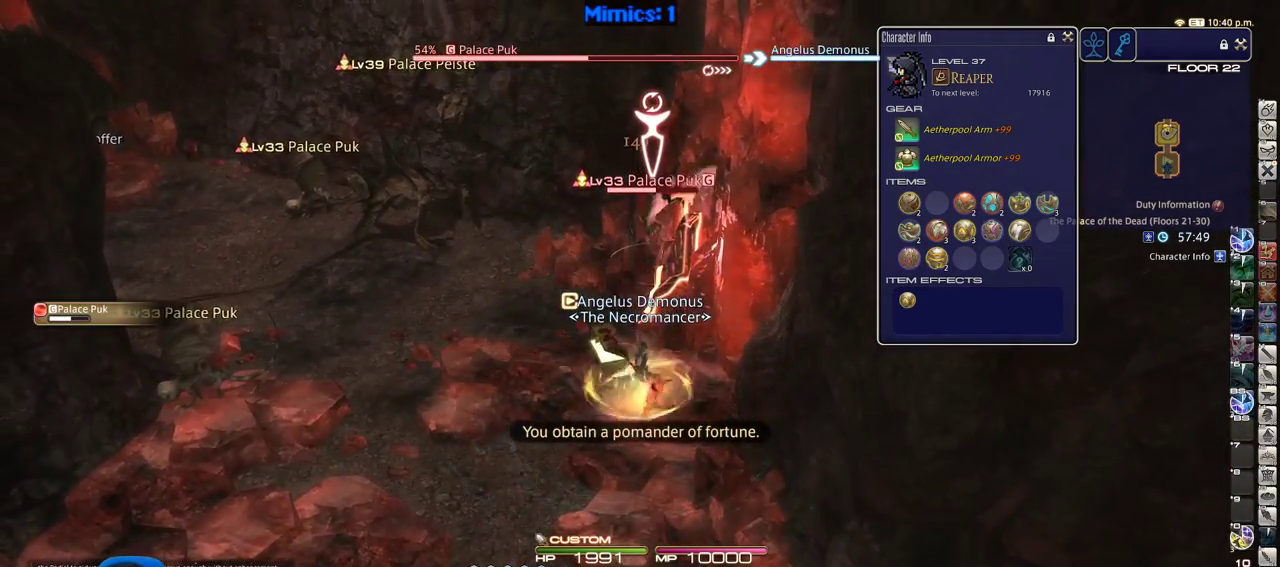
{"keys": [], "events": [[50, "1", "up"], [100, "1", "down"], [133, "1", "up"], [183, "1", "down"], [233, "minus", "down"], [333, "1", "up"], [333, "minus", "up"]]}
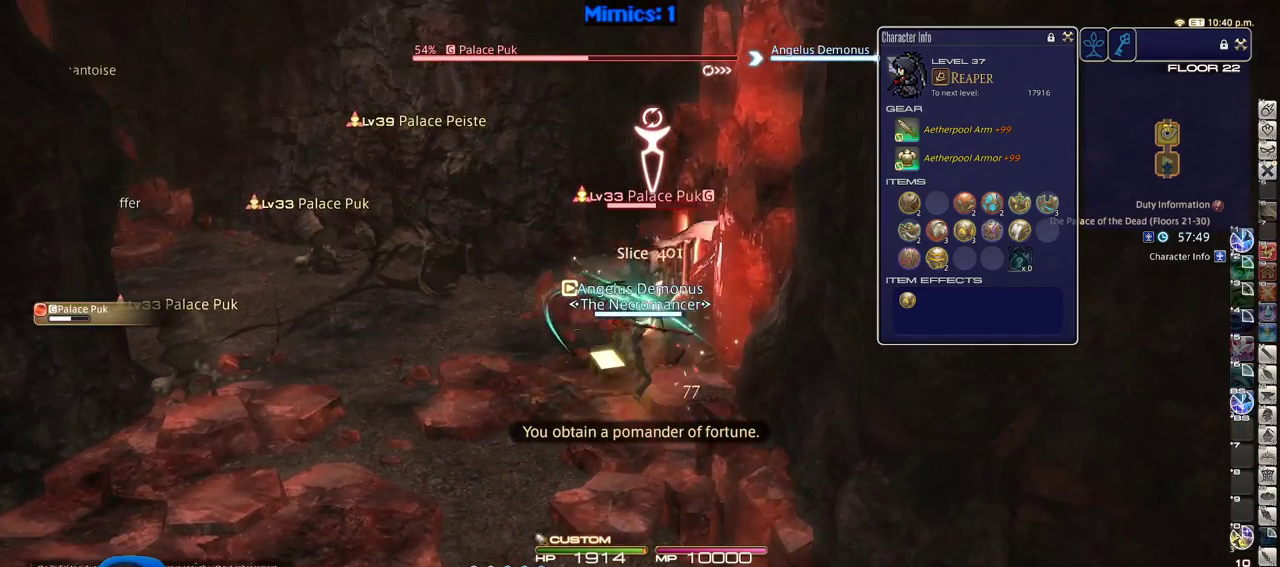
{"keys": [], "events": [[16, "return", "down"], [100, "return", "up"]]}
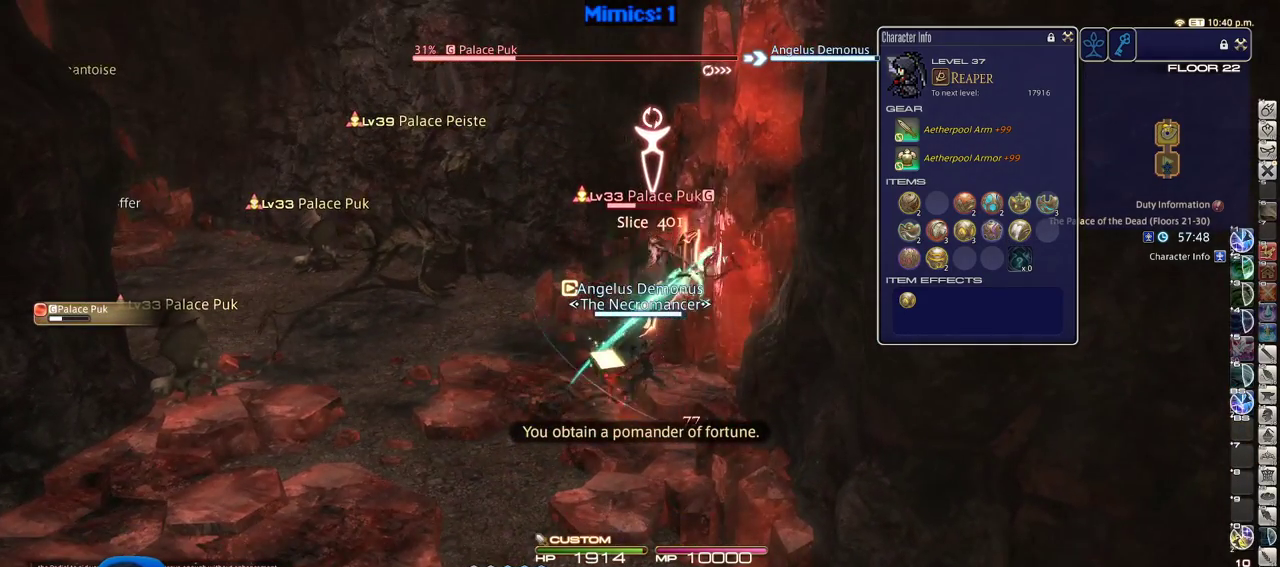
{"keys": [], "events": [[366, "p", "down"], [400, "lbracket", "down"], [450, "lbracket", "up"], [450, "p", "up"]]}
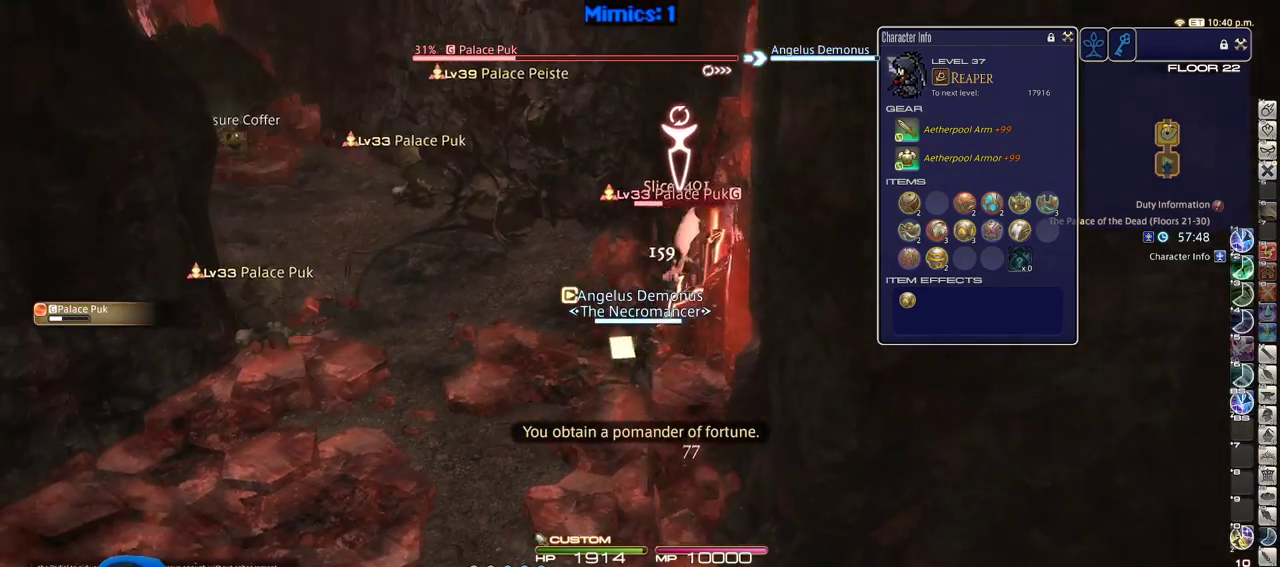
{"keys": ["rbracket"], "events": [[50, "p", "down"], [100, "p", "up"], [133, "2", "down"], [233, "2", "up"], [283, "2", "down"], [333, "2", "up"], [416, "2", "down"], [466, "2", "up"], [466, "rbracket", "down"]]}
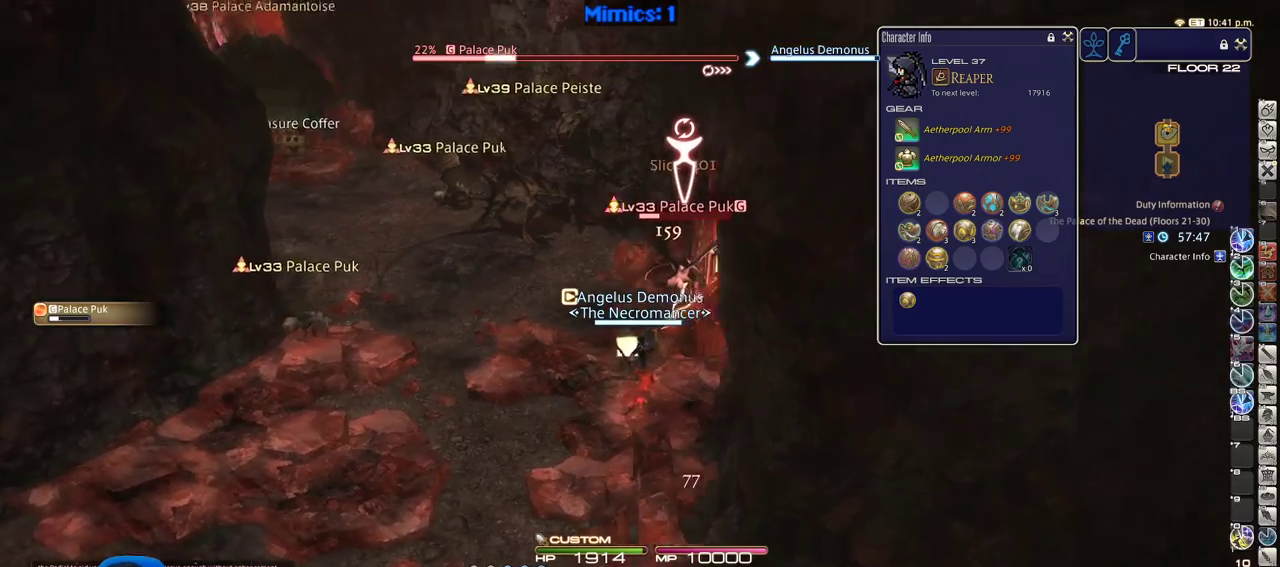
{"keys": ["a", "s"], "events": [[16, "2", "down"], [66, "rbracket", "up"], [116, "2", "up"], [250, "2", "down"], [350, "2", "up"], [433, "a", "down"], [466, "s", "down"]]}
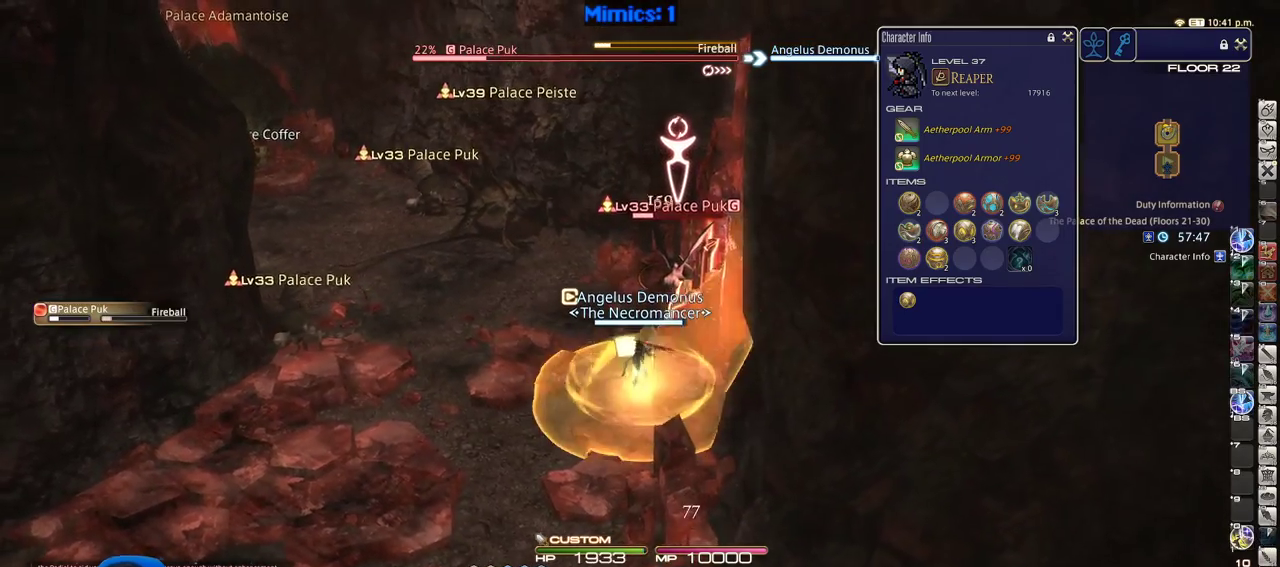
{"keys": ["a", "s"], "events": [[116, "a", "up"], [400, "a", "down"]]}
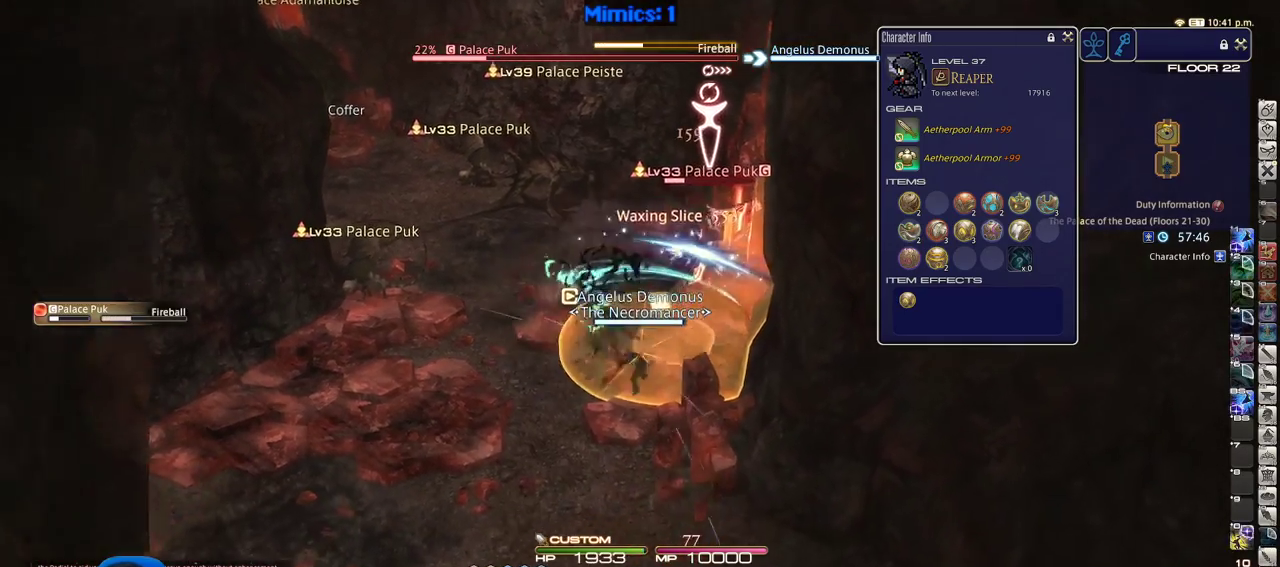
{"keys": ["alt_r", "q"], "events": [[233, "s", "up"], [283, "alt_r", "down"], [383, "a", "up"], [466, "q", "down"]]}
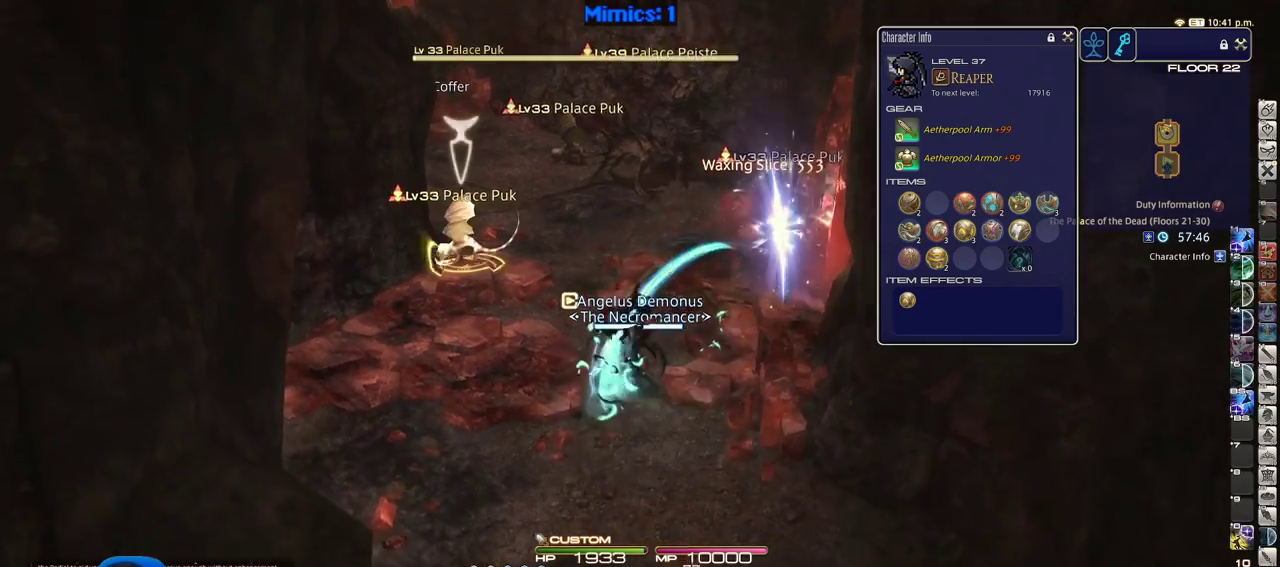
{"keys": ["p", "w"], "events": [[66, "alt_r", "up"], [66, "q", "up"], [116, "p", "down"], [150, "a", "down"], [250, "w", "down"], [300, "p", "up"], [300, "return", "down"], [400, "a", "up"], [433, "return", "up"], [483, "p", "down"]]}
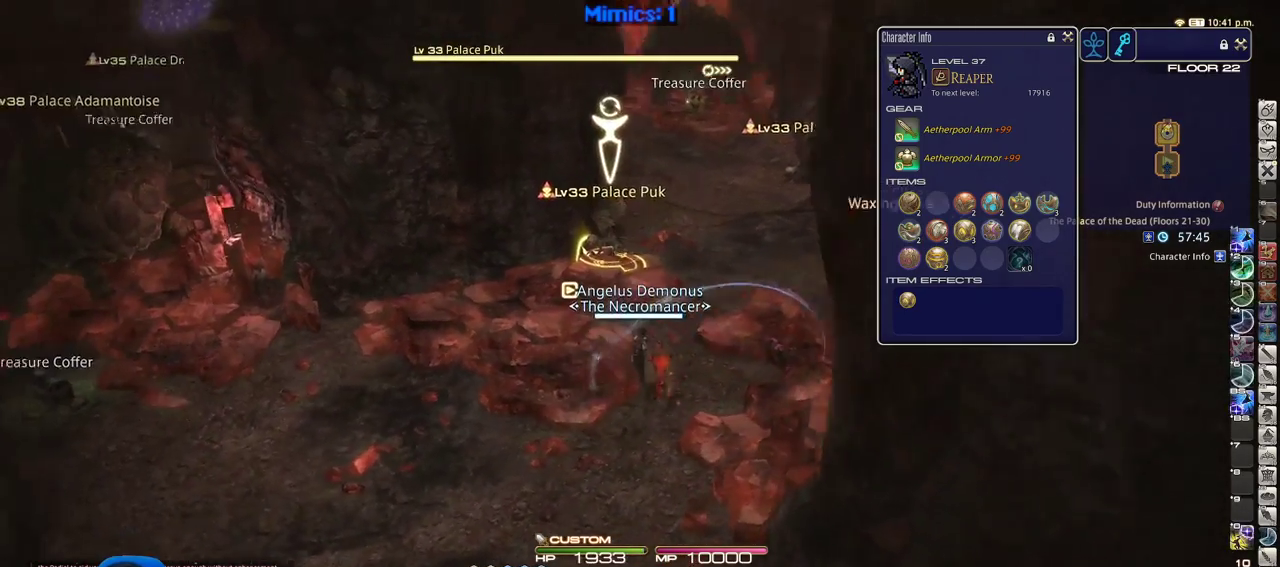
{"keys": ["3", "w"], "events": [[83, "a", "down"], [83, "p", "up"], [166, "a", "up"], [450, "3", "down"]]}
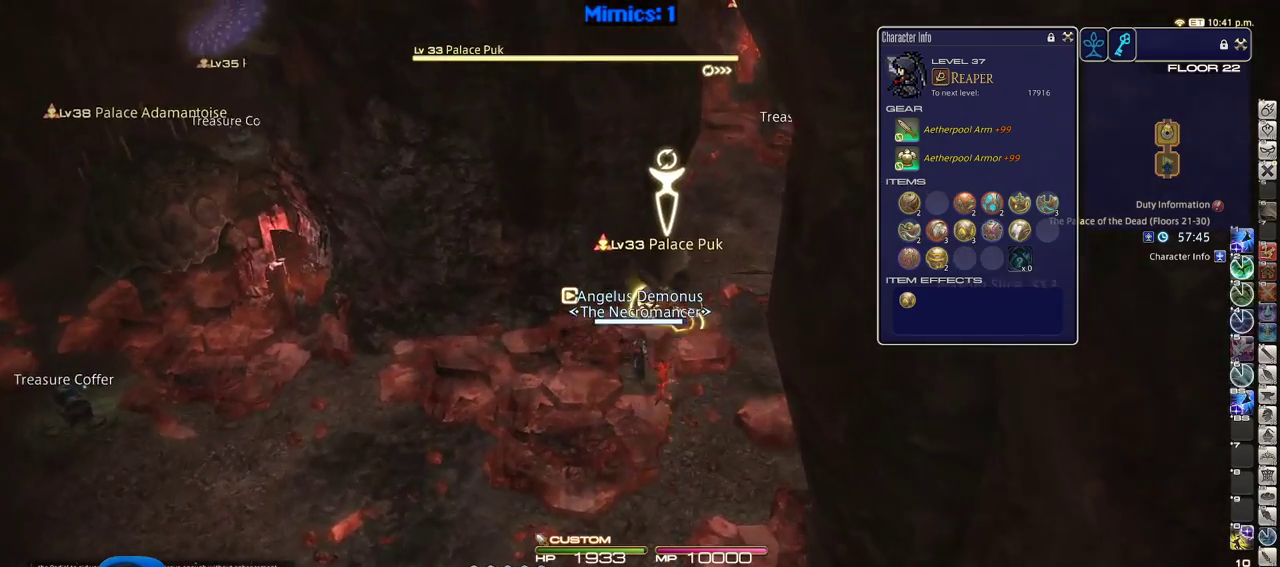
{"keys": ["minus"], "events": [[50, "3", "up"], [100, "3", "down"], [100, "w", "up"], [183, "3", "up"], [233, "3", "down"], [333, "3", "up"], [383, "3", "down"], [466, "3", "up"], [466, "minus", "down"]]}
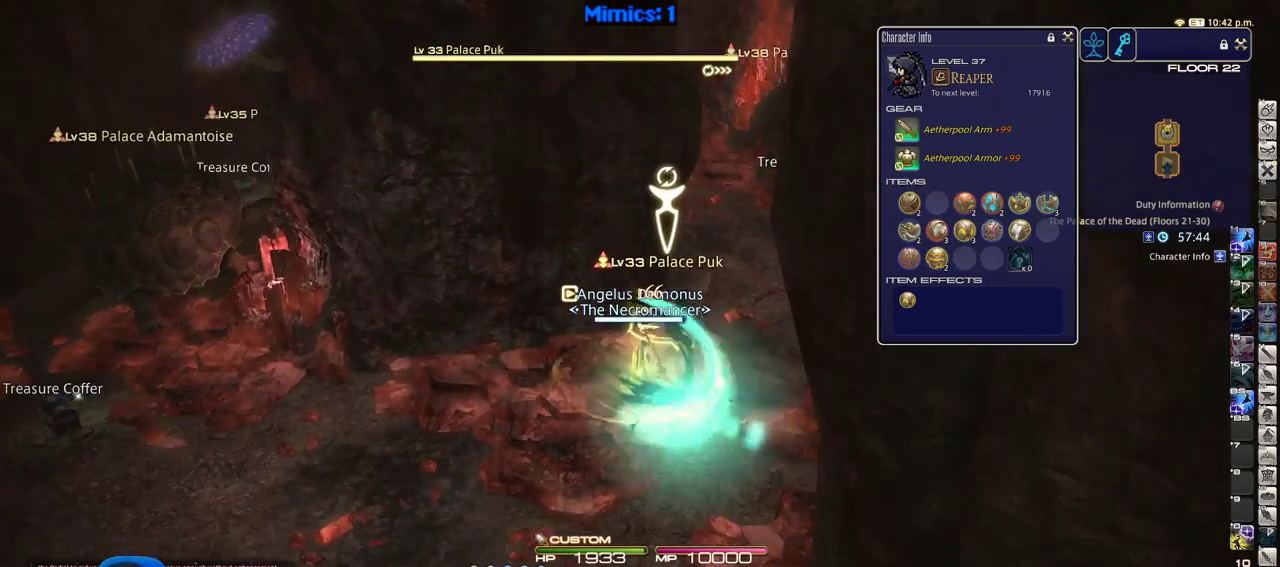
{"keys": ["lbracket", "rbracket"], "events": [[16, "3", "down"], [16, "minus", "up"], [66, "3", "up"], [66, "minus", "down"], [150, "minus", "up"], [350, "rbracket", "down"], [483, "lbracket", "down"]]}
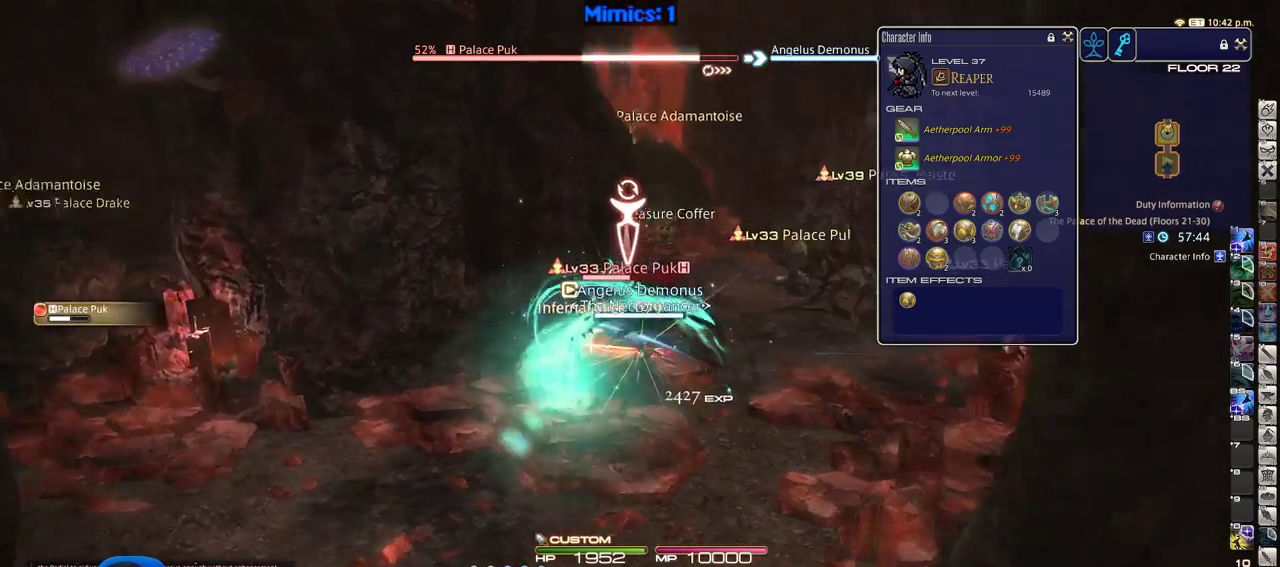
{"keys": [], "events": [[83, "rbracket", "up"], [116, "lbracket", "up"], [166, "return", "down"], [216, "return", "up"], [316, "return", "down"], [400, "return", "up"]]}
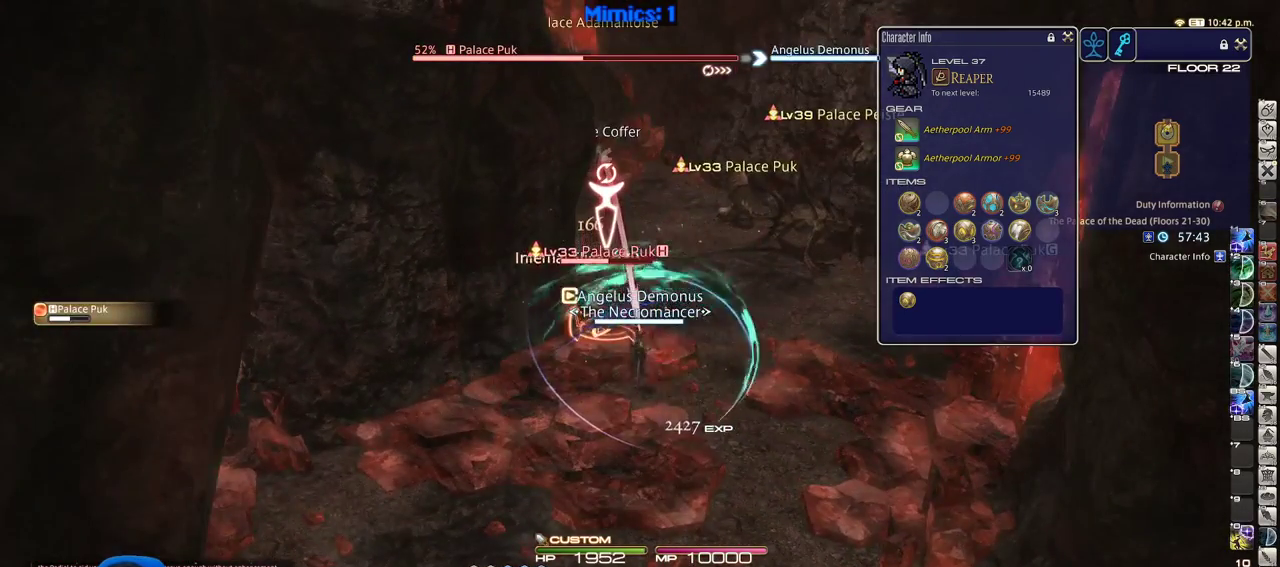
{"keys": [], "events": [[183, "w", "down"], [233, "rbracket", "down"], [233, "w", "up"], [333, "rbracket", "up"]]}
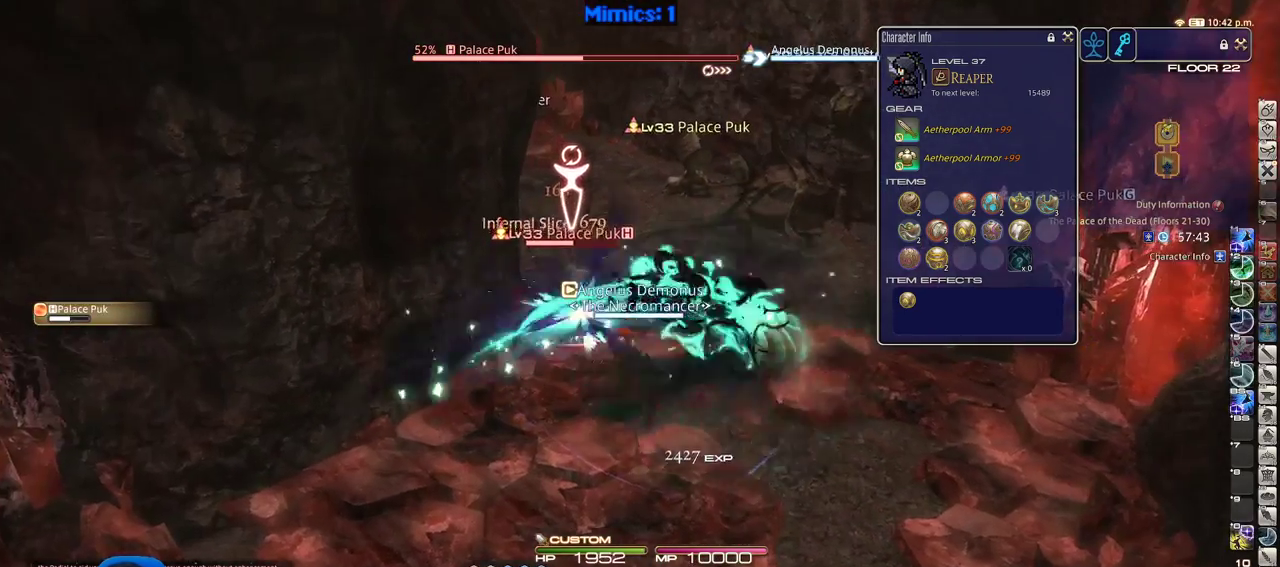
{"keys": ["1"], "events": [[16, "rbracket", "down"], [116, "rbracket", "up"], [150, "rbracket", "down"], [250, "1", "down"], [250, "rbracket", "up"], [433, "1", "up"], [483, "1", "down"]]}
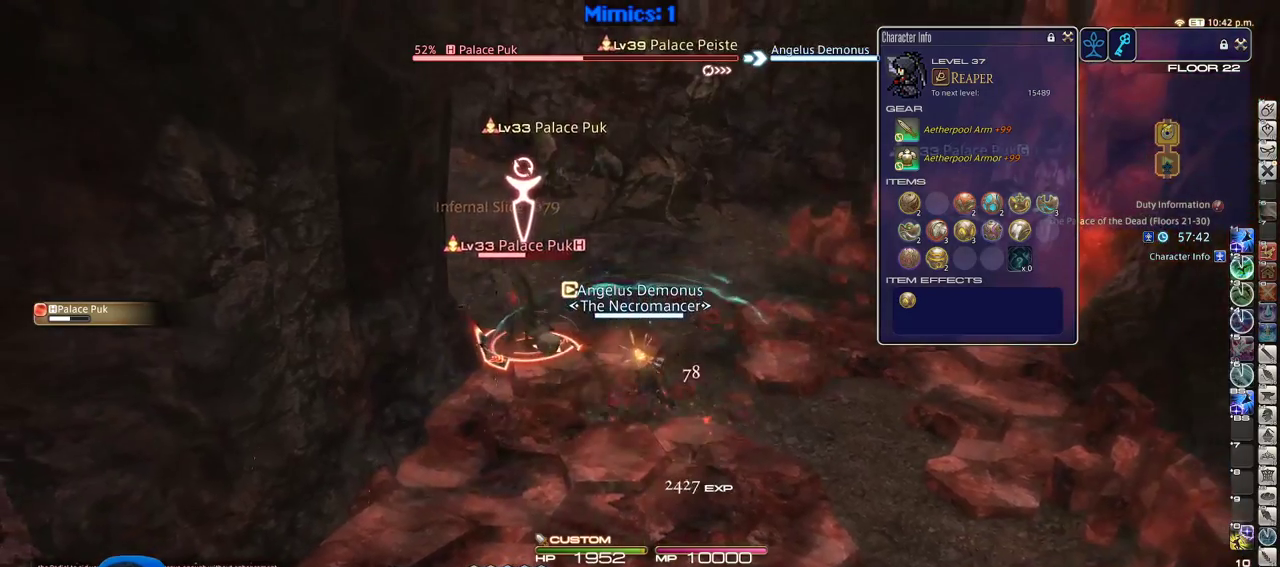
{"keys": [], "events": [[33, "1", "up"], [83, "1", "down"], [166, "1", "up"], [216, "1", "down"], [216, "return", "down"], [316, "1", "up"], [316, "return", "up"]]}
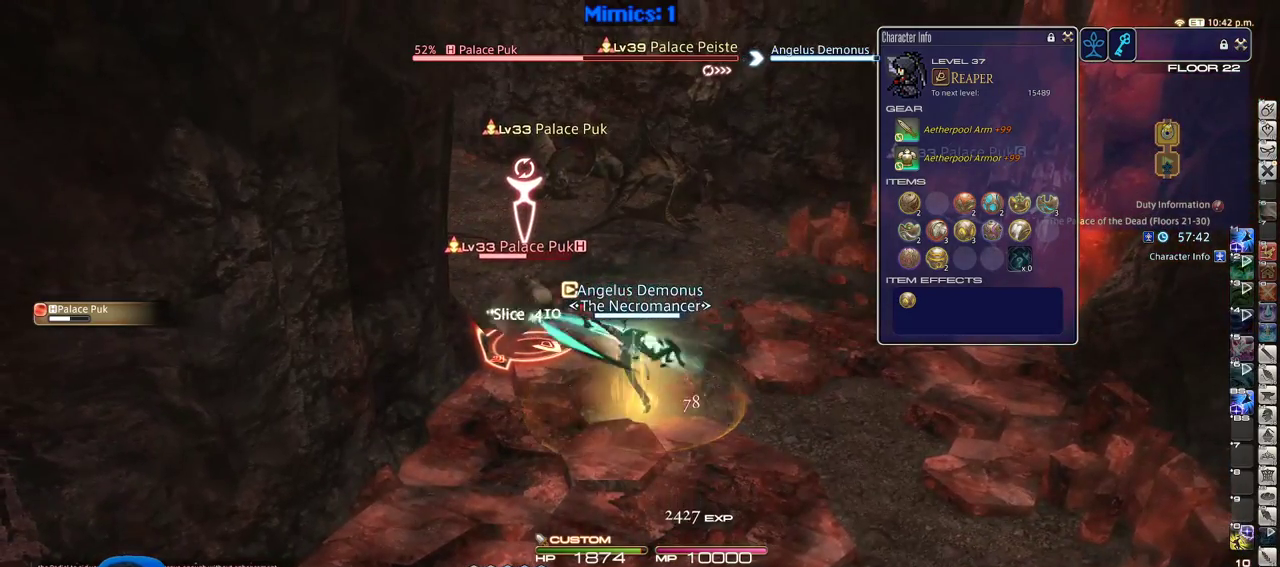
{"keys": ["p"], "events": [[183, "return", "down"], [283, "return", "up"], [333, "return", "down"], [416, "return", "up"], [466, "p", "down"]]}
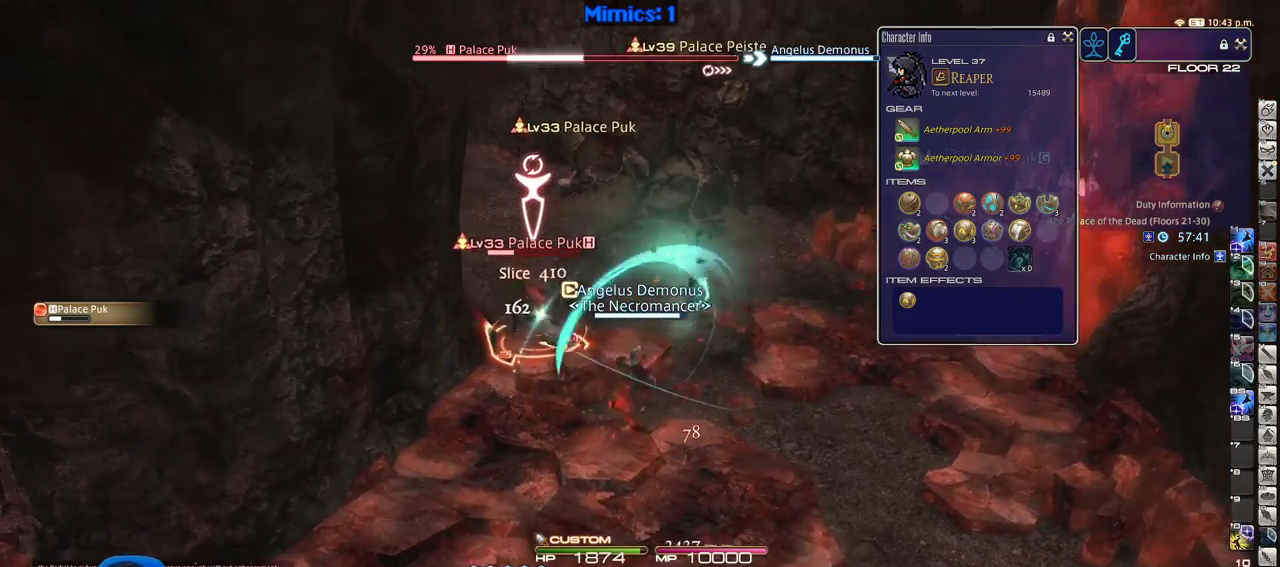
{"keys": [], "events": [[250, "p", "up"], [350, "return", "down"], [383, "return", "up"]]}
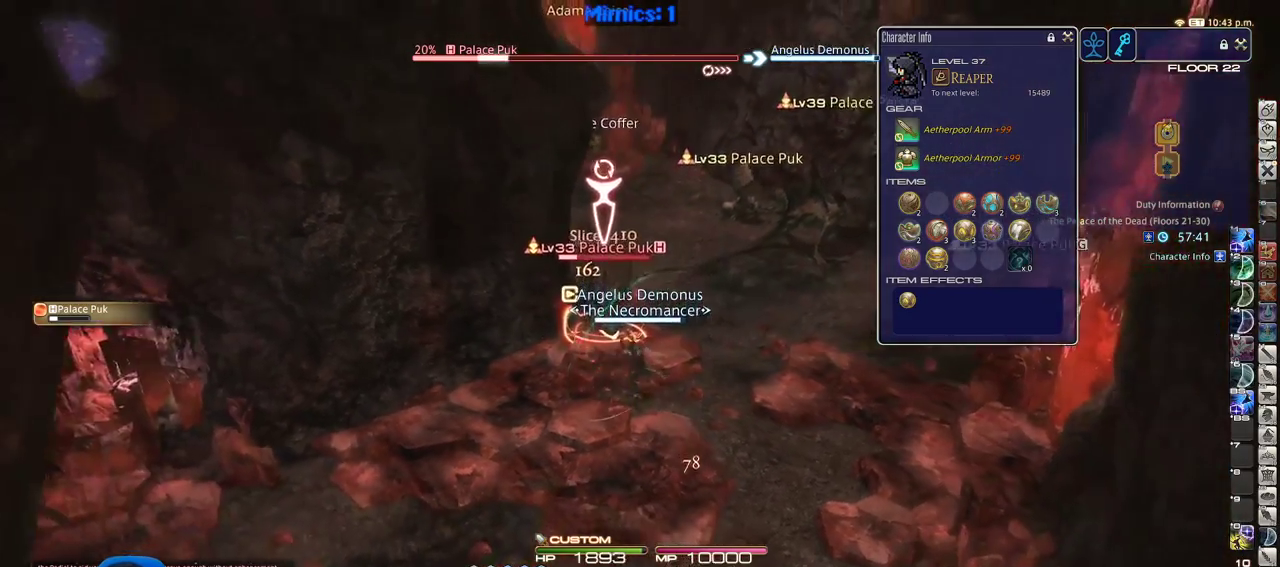
{"keys": ["p"], "events": [[83, "rbracket", "down"], [83, "w", "down"], [166, "rbracket", "up"], [166, "w", "up"], [216, "rbracket", "down"], [316, "rbracket", "up"], [500, "p", "down"]]}
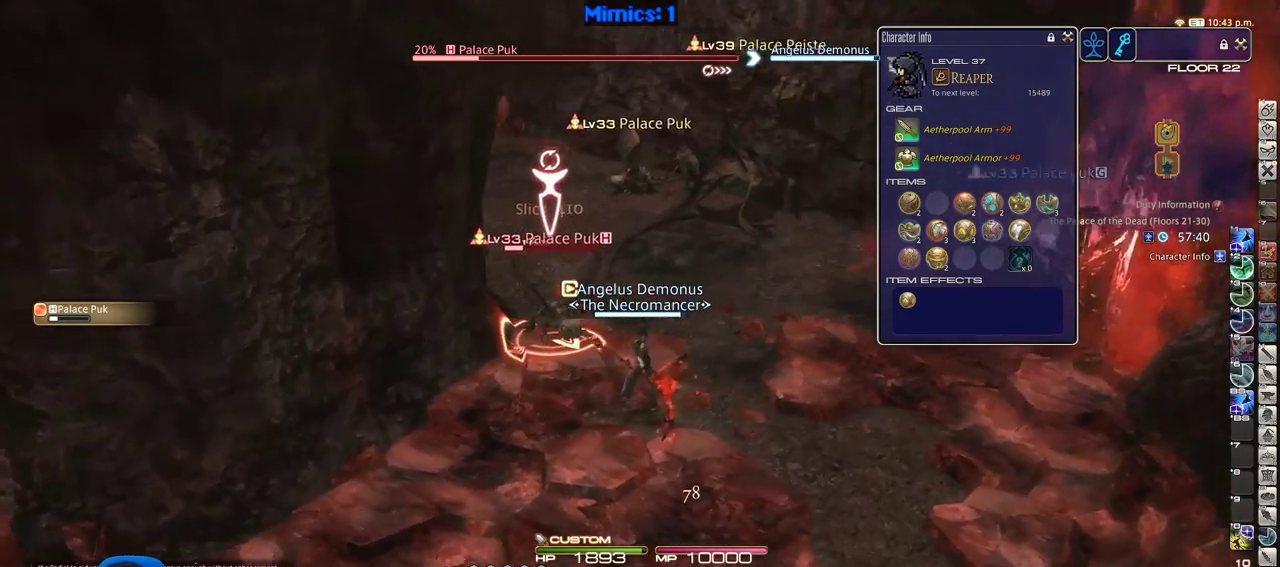
{"keys": ["2"], "events": [[50, "2", "down"], [100, "2", "up"], [100, "p", "up"], [150, "2", "down"], [233, "2", "up"], [283, "2", "down"], [333, "2", "up"], [416, "2", "down"]]}
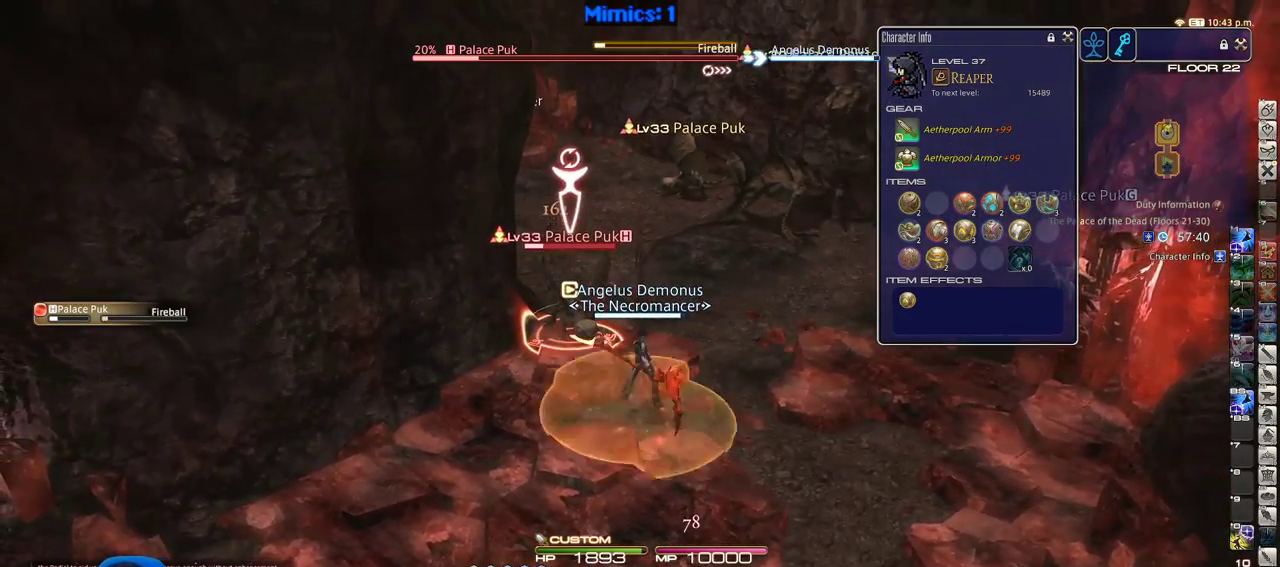
{"keys": ["d"], "events": [[16, "2", "up"], [116, "d", "down"]]}
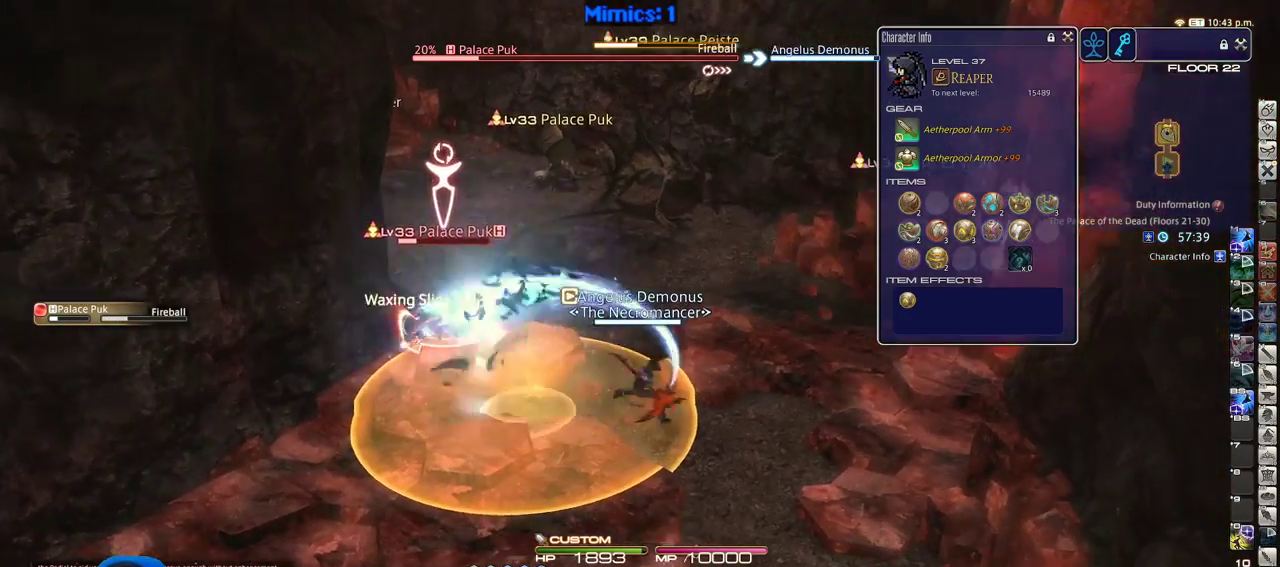
{"keys": ["alt_r", "d", "q", "w"], "events": [[133, "w", "down"], [316, "alt_r", "down"], [450, "q", "down"]]}
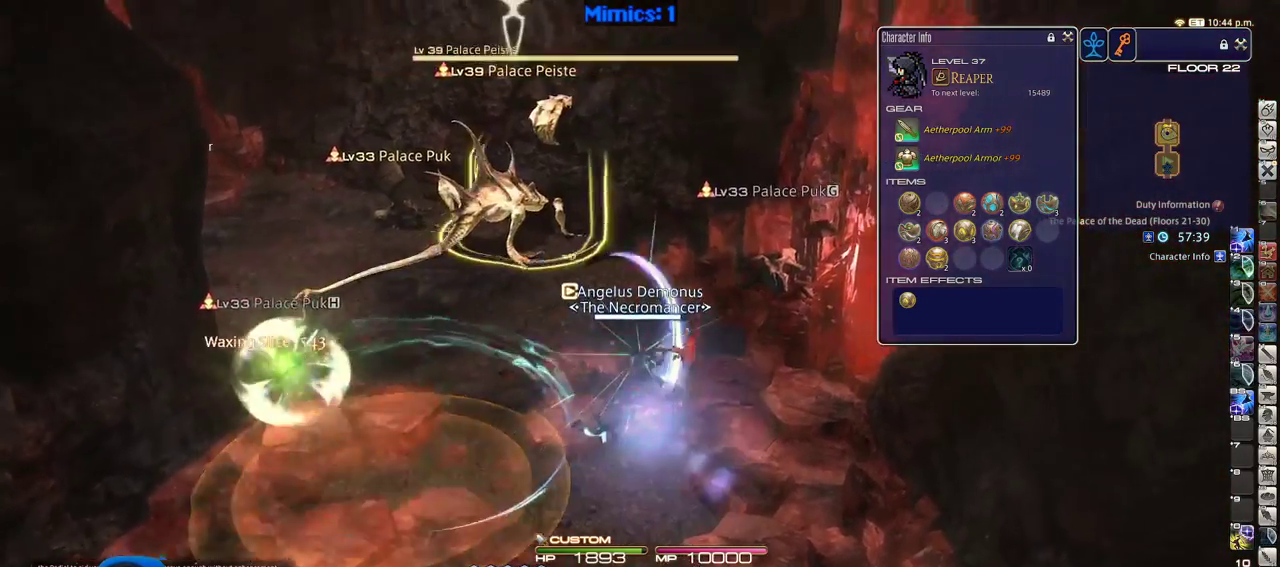
{"keys": ["a", "w"], "events": [[100, "q", "up"], [133, "alt_r", "up"], [183, "p", "down"], [283, "d", "up"], [283, "p", "up"], [333, "a", "down"]]}
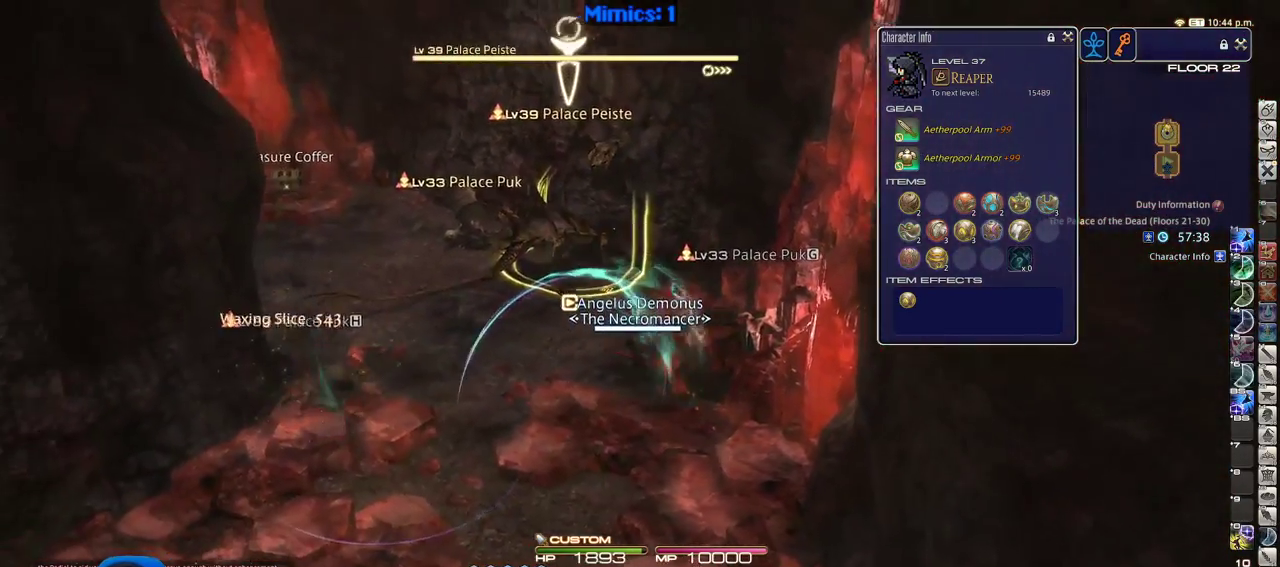
{"keys": ["w"], "events": [[16, "return", "down"], [116, "return", "up"], [166, "lbracket", "down"], [300, "a", "up"], [300, "lbracket", "up"], [300, "p", "down"], [383, "p", "up"], [433, "minus", "down"], [483, "minus", "up"]]}
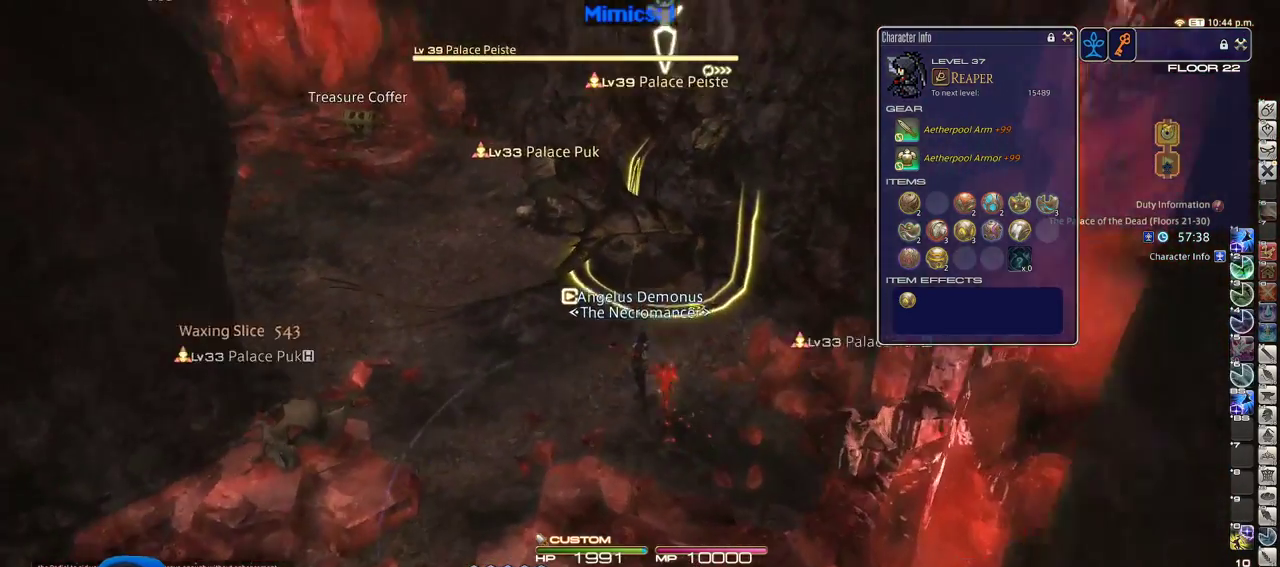
{"keys": ["lbracket"], "events": [[83, "minus", "down"], [83, "p", "down"], [83, "w", "up"], [166, "3", "down"], [166, "minus", "up"], [166, "p", "up"], [216, "3", "up"], [266, "3", "down"], [366, "3", "up"], [400, "3", "down"], [500, "3", "up"], [500, "lbracket", "down"]]}
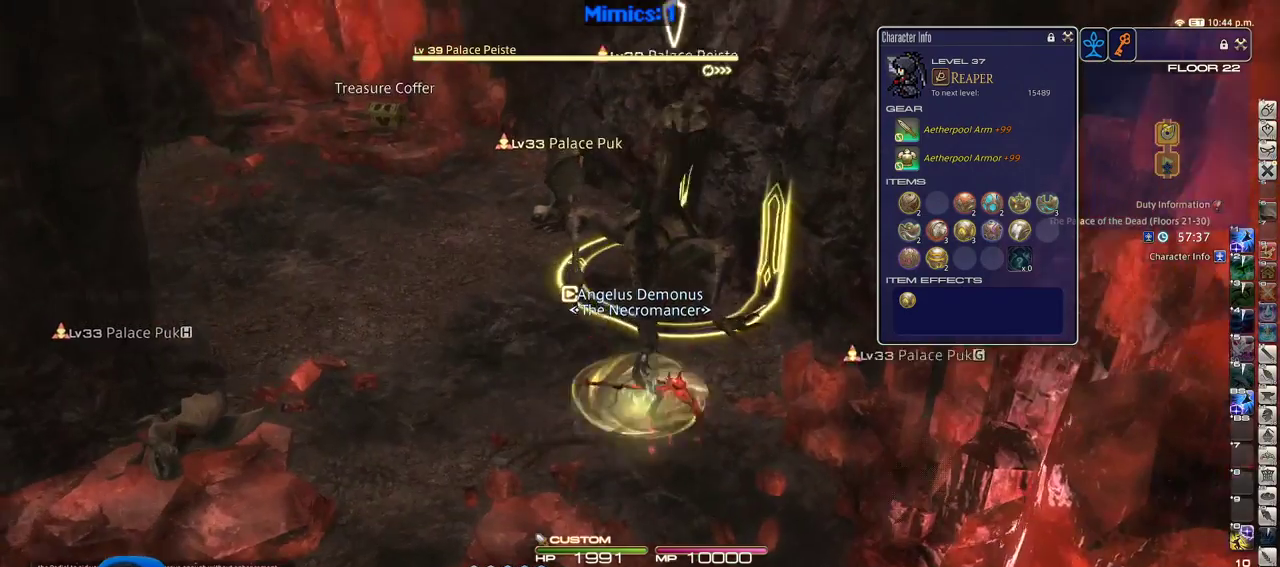
{"keys": [], "events": [[50, "lbracket", "up"], [50, "return", "down"], [150, "return", "up"], [233, "return", "down"], [333, "return", "up"], [383, "return", "down"], [466, "return", "up"]]}
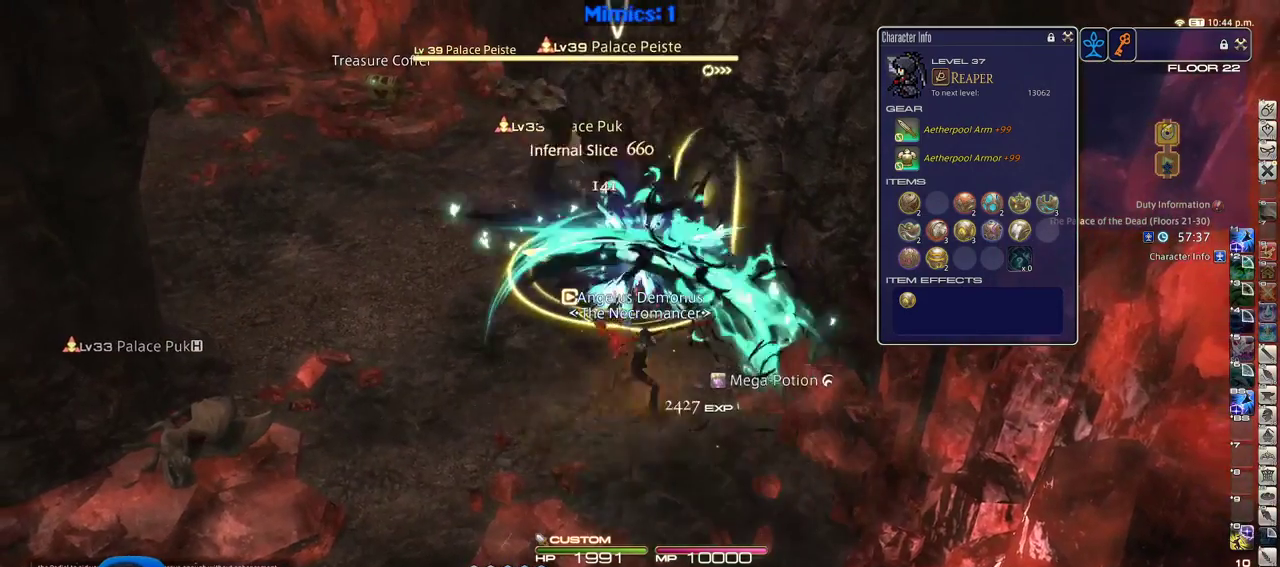
{"keys": [], "events": [[66, "return", "down"], [150, "return", "up"], [250, "return", "down"], [350, "return", "up"], [433, "p", "down"], [483, "p", "up"]]}
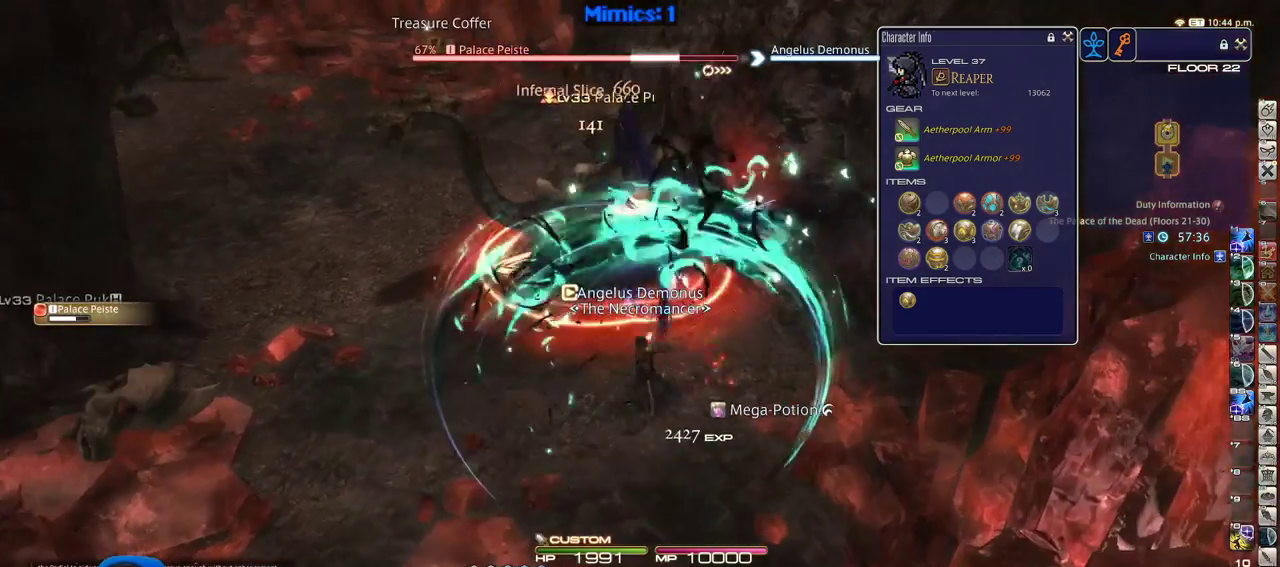
{"keys": [], "events": [[133, "a", "down"], [166, "w", "down"], [316, "a", "up"], [316, "w", "up"], [400, "a", "down"], [400, "w", "down"], [450, "w", "up"], [500, "a", "up"]]}